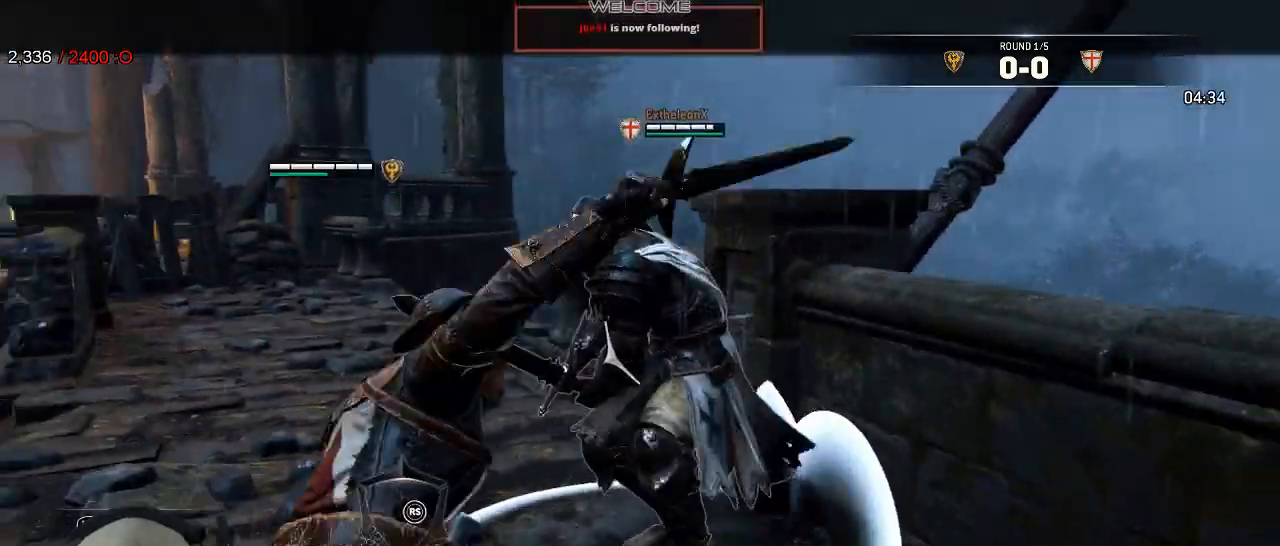
Gameplay with a controller (Xbox layout); each line is a JSON object with the inputs held at the frame after it (dt_ms = milliseconds from this image to that frame). "events" lists button and stick changes between this image and that frame as [ms after this image, input, new state], when the widget could be followed in between. Not read: SHARE.
{"dt_ms": 500, "buttons": ["L2"], "left_stick": "down-right", "right_stick": "left", "events": [[100, "right_stick", "right"], [300, "right_stick", "left"]]}
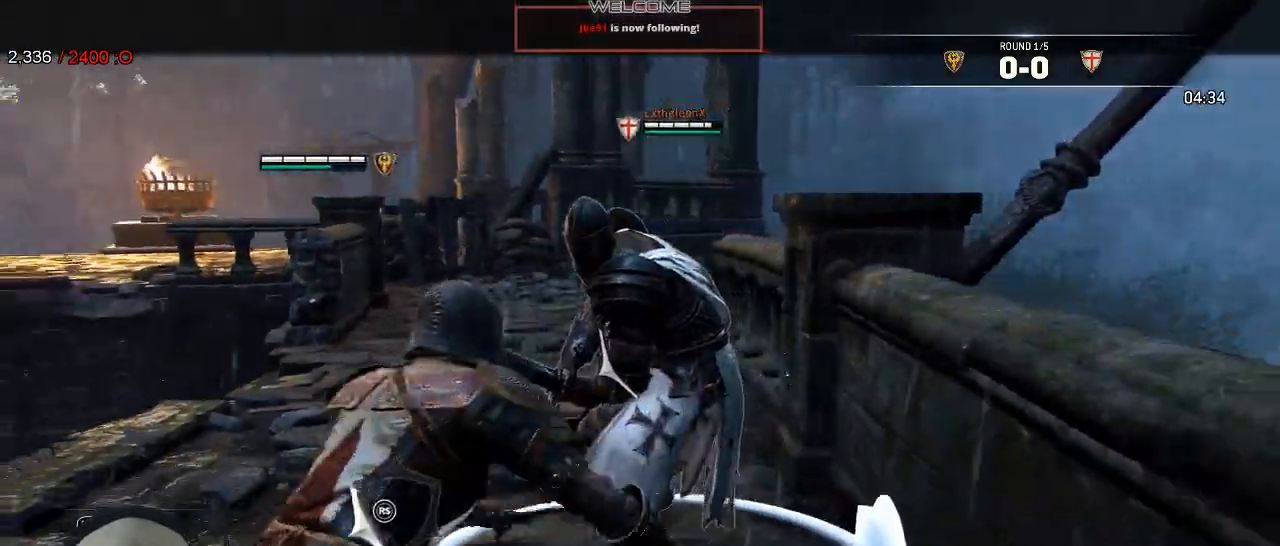
{"dt_ms": 500, "buttons": ["L2", "L3"], "left_stick": "down", "right_stick": "left", "events": [[117, "left_stick", "down"], [483, "L3", "down"]]}
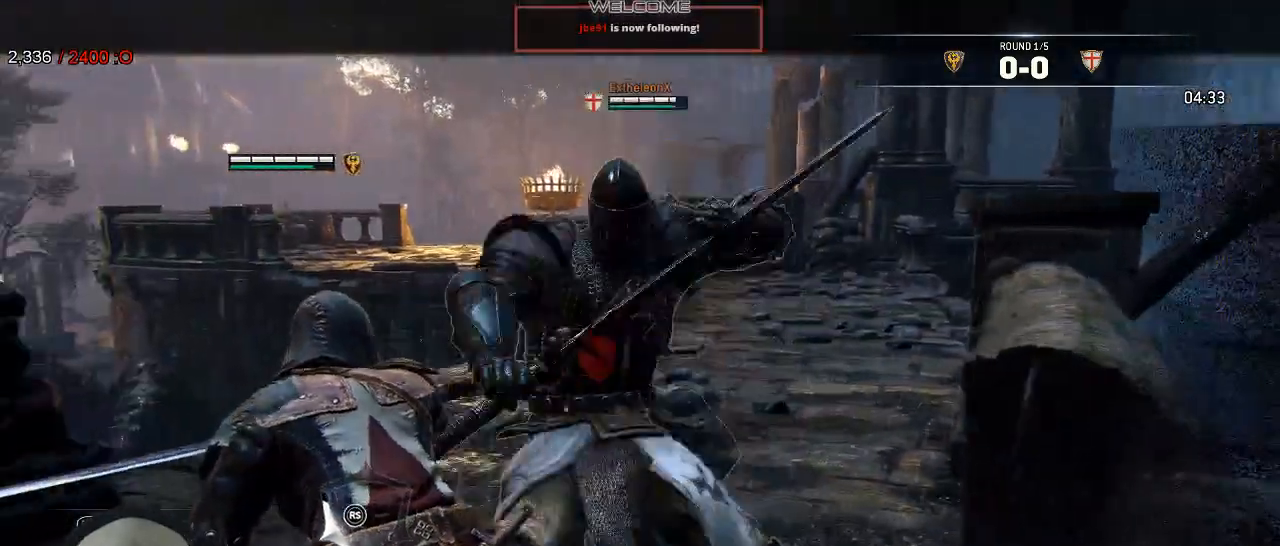
{"dt_ms": 500, "buttons": ["X", "L2"], "left_stick": "down-left", "right_stick": "center"}
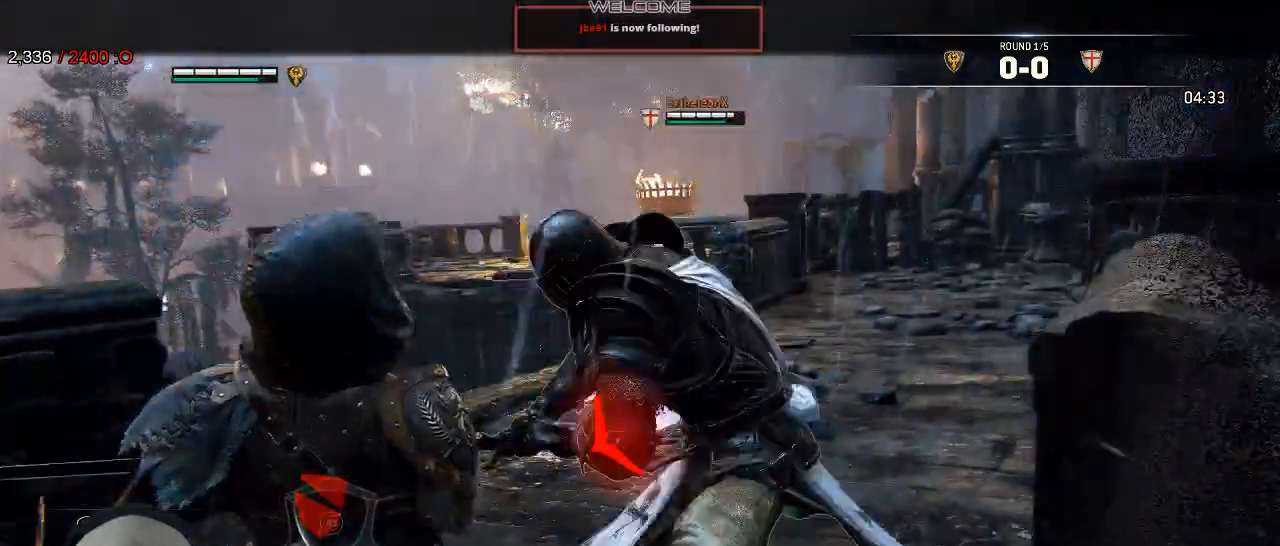
{"dt_ms": 500, "buttons": ["L2"], "left_stick": "left", "right_stick": "left", "events": [[117, "X", "up"], [183, "left_stick", "left"], [233, "right_stick", "left"], [250, "X", "down"], [300, "X", "up"], [333, "left_stick", "center"], [450, "L3", "down"], [483, "left_stick", "left"], [500, "L3", "up"]]}
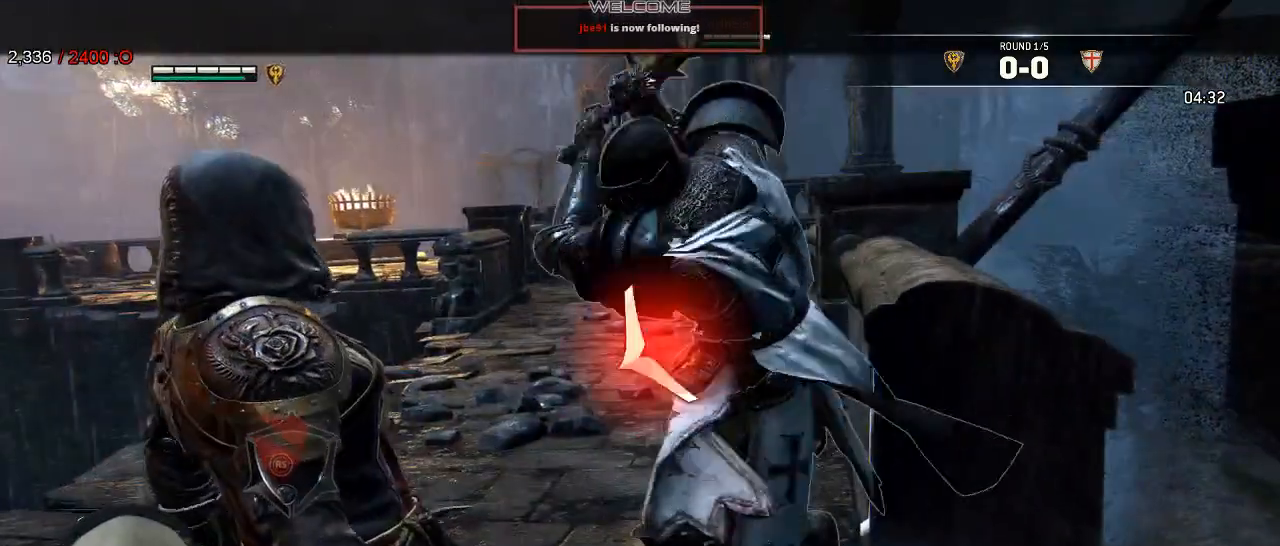
{"dt_ms": 500, "buttons": ["L2"], "left_stick": "left", "right_stick": "center", "events": [[450, "right_stick", "center"]]}
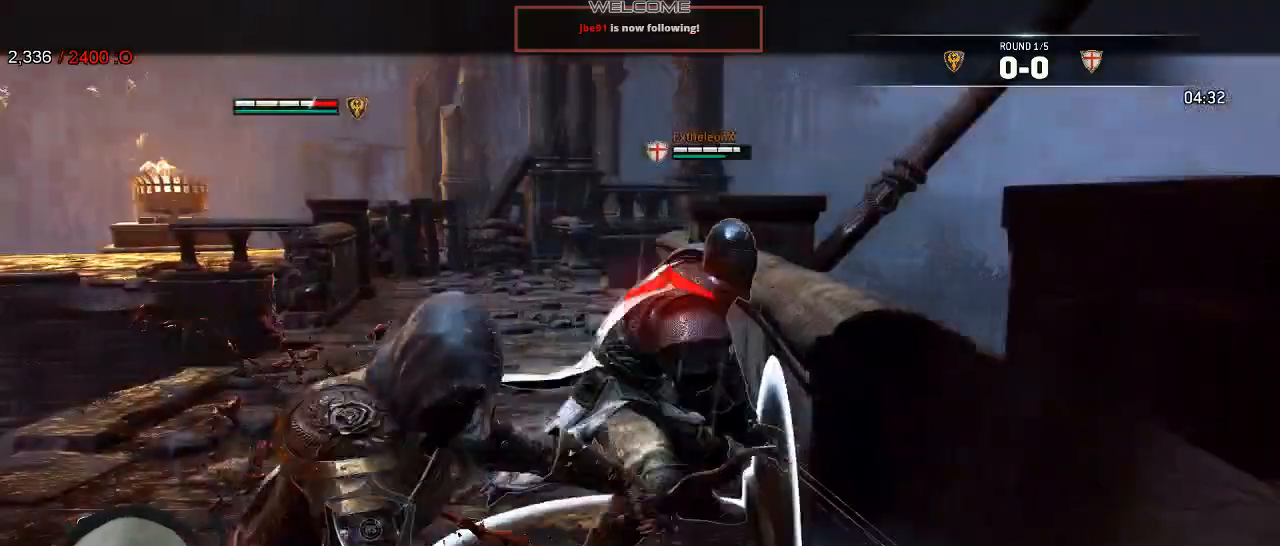
{"dt_ms": 500, "buttons": ["L2", "R3"], "left_stick": "left", "right_stick": "up", "events": [[317, "right_stick", "up-left"], [400, "right_stick", "up"], [450, "R3", "down"]]}
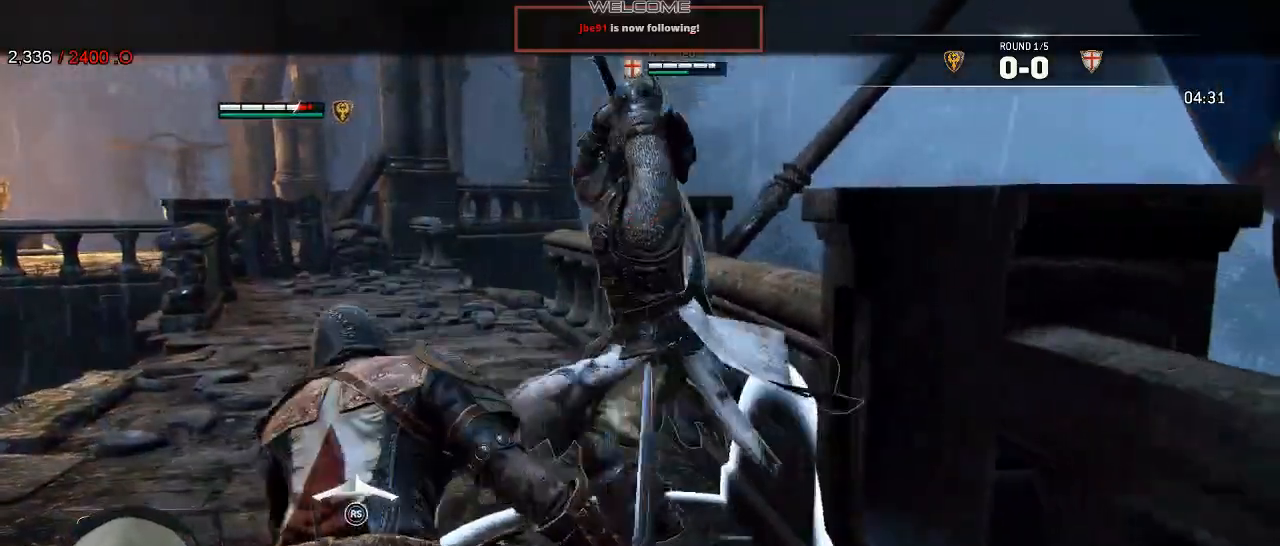
{"dt_ms": 1000, "buttons": ["L2"], "left_stick": "down-right", "right_stick": "left"}
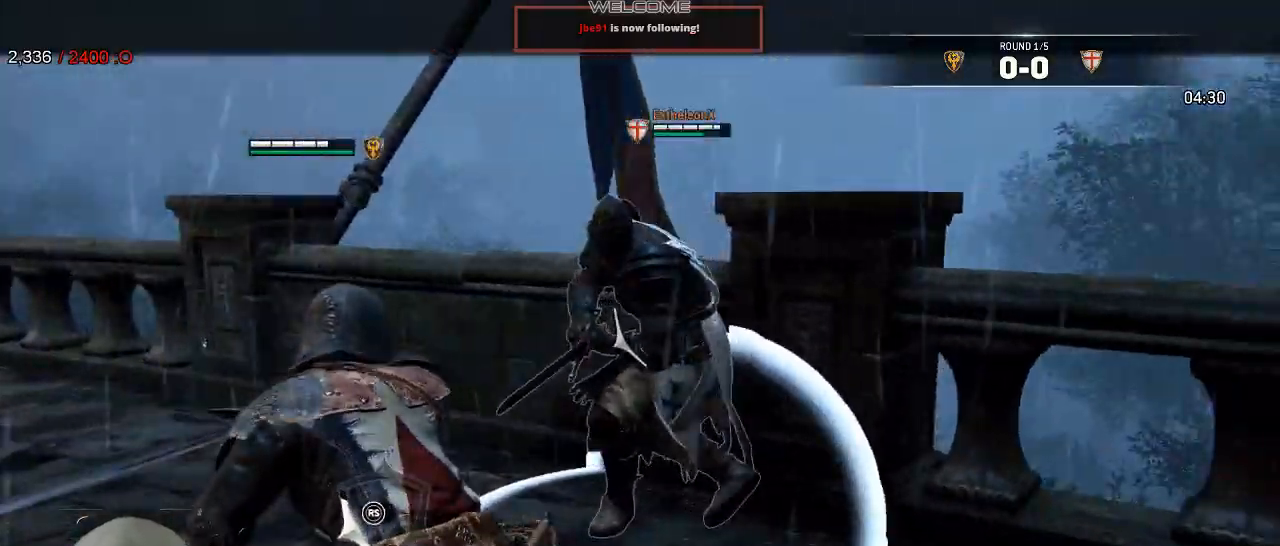
{"dt_ms": 500, "buttons": ["L2", "L3"], "left_stick": "down-right", "right_stick": "right", "events": [[250, "right_stick", "up-right"], [300, "right_stick", "right"], [450, "L3", "down"]]}
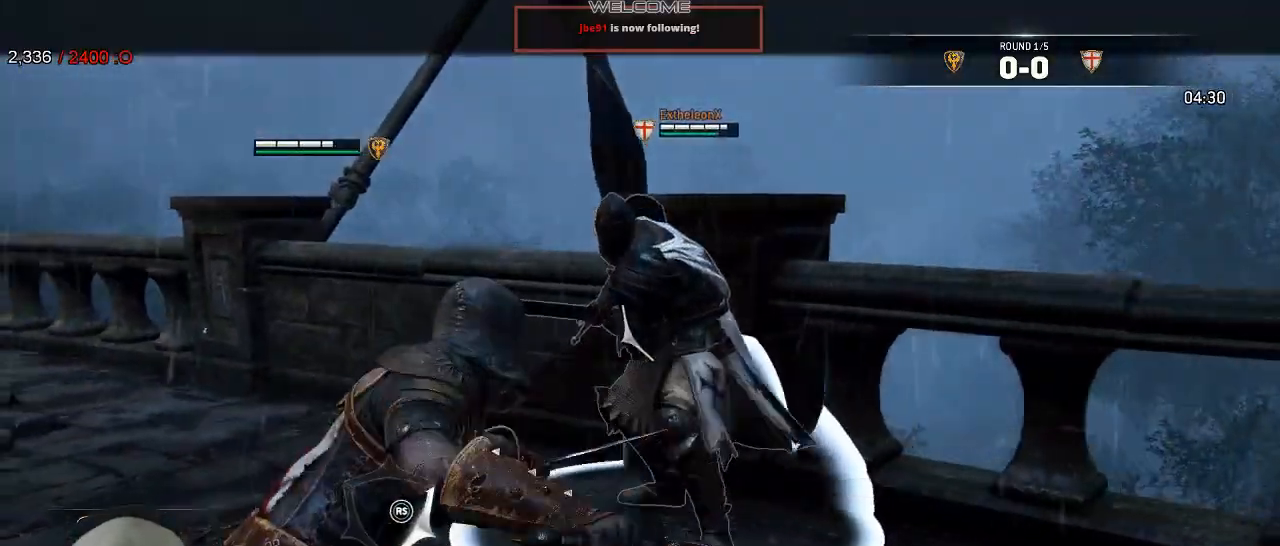
{"dt_ms": 500, "buttons": ["L2", "L3"], "left_stick": "down-right", "right_stick": "down-right", "events": [[17, "right_stick", "down-right"], [117, "R1", "down"], [150, "R3", "down"], [267, "R1", "up"], [417, "R3", "up"]]}
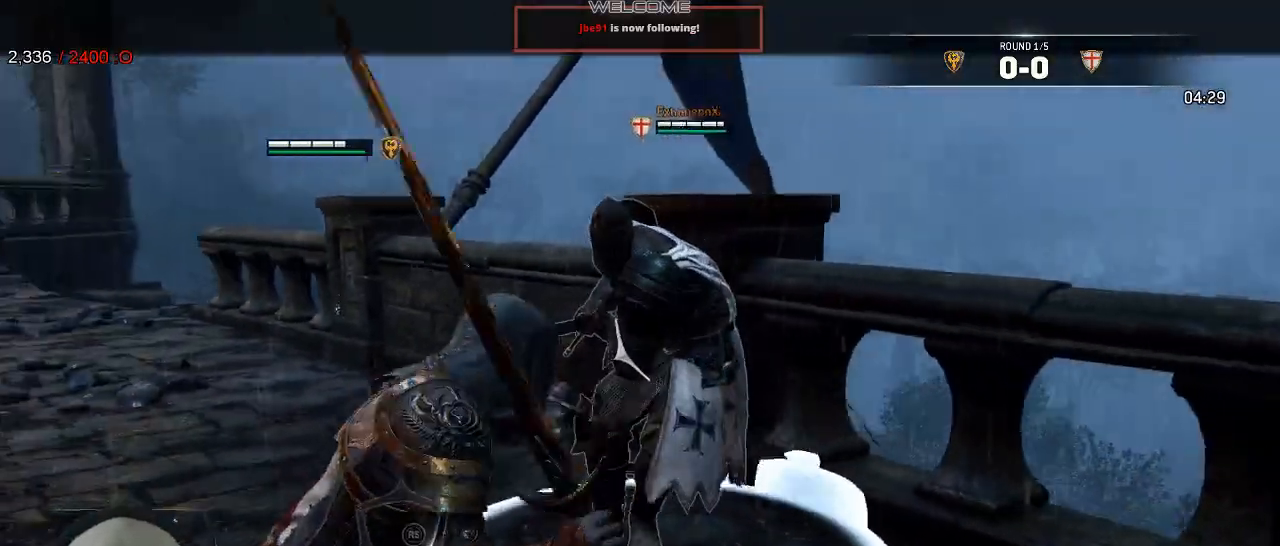
{"dt_ms": 500, "buttons": ["L2", "L3"], "left_stick": "down", "right_stick": "center", "events": [[233, "right_stick", "right"], [400, "left_stick", "down"], [467, "right_stick", "center"]]}
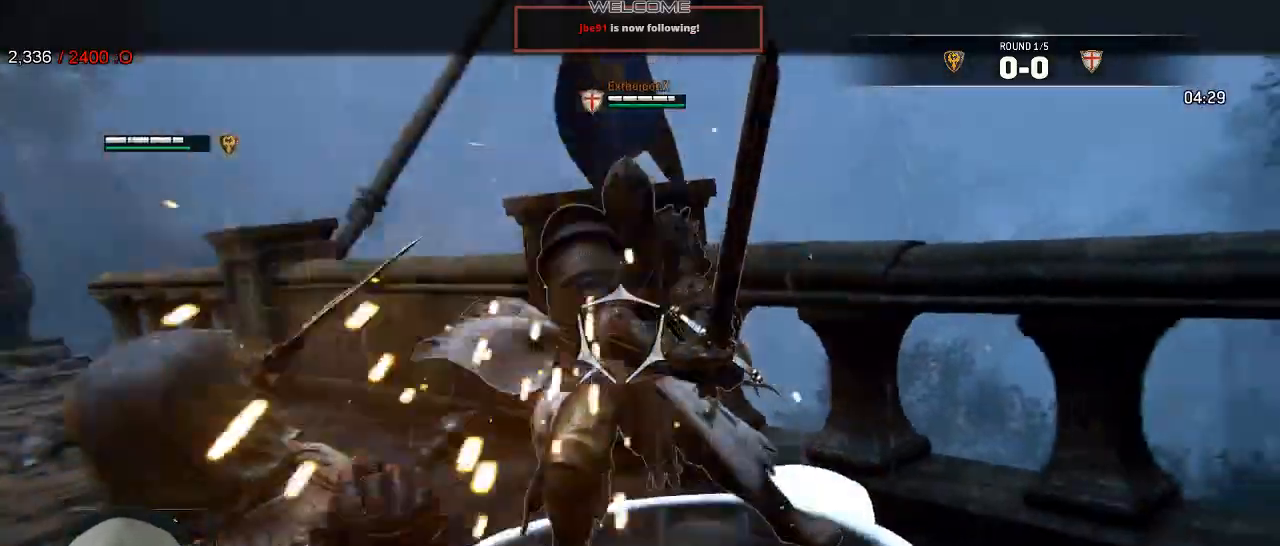
{"dt_ms": 1000, "buttons": ["L2", "R1", "L3"], "left_stick": "down-right", "right_stick": "down-right"}
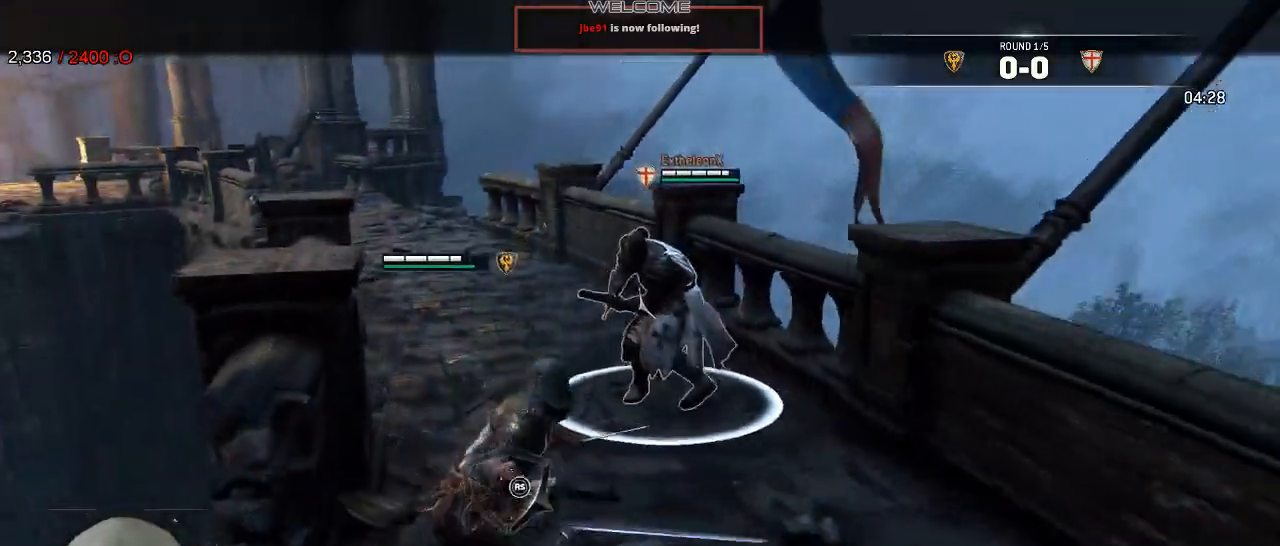
{"dt_ms": 500, "buttons": ["L2"], "left_stick": "down-right", "right_stick": "center", "events": [[67, "R1", "up"], [367, "right_stick", "center"], [500, "L3", "up"]]}
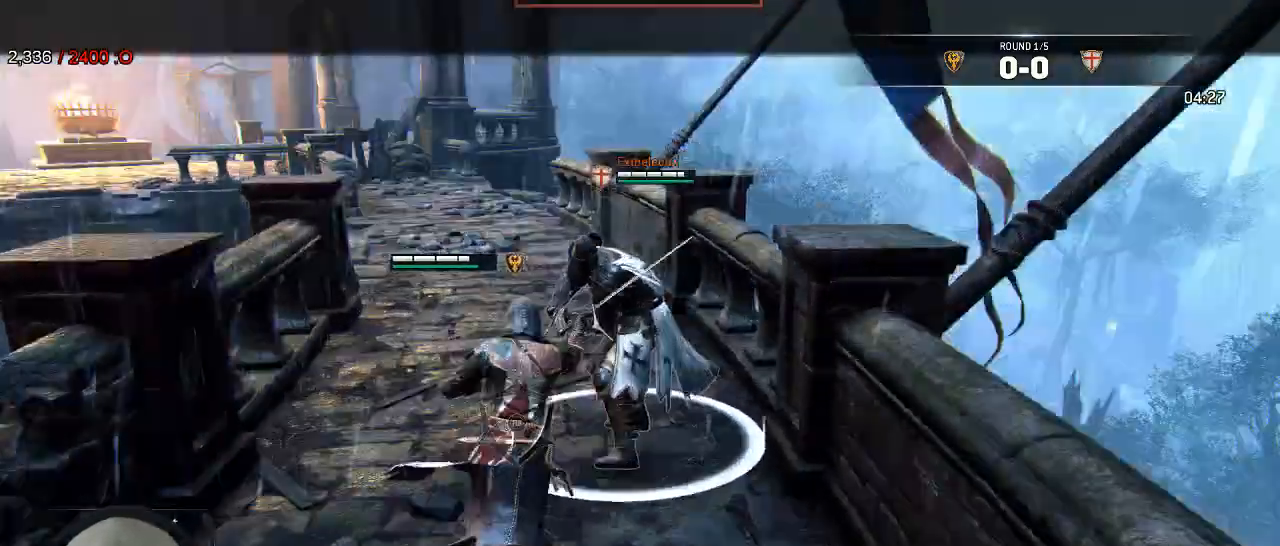
{"dt_ms": 500, "buttons": ["L2"], "left_stick": "up", "right_stick": "up", "events": [[33, "right_stick", "up"], [50, "left_stick", "up"], [183, "R1", "down"], [183, "R3", "down"], [317, "R1", "up"], [317, "R3", "up"]]}
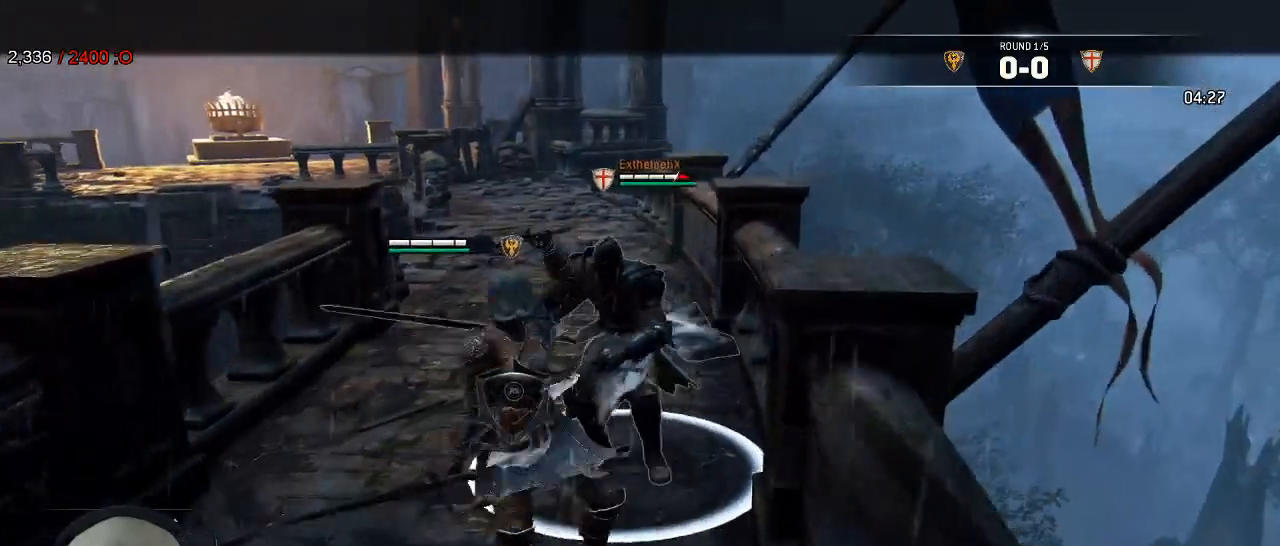
{"dt_ms": 1000, "buttons": ["L2", "L3"], "left_stick": "down-right", "right_stick": "up-left", "events": [[167, "left_stick", "down-left"], [250, "right_stick", "center"], [500, "right_stick", "left"], [683, "right_stick", "center"], [783, "L3", "down"], [783, "left_stick", "down-right"], [950, "right_stick", "up-left"]]}
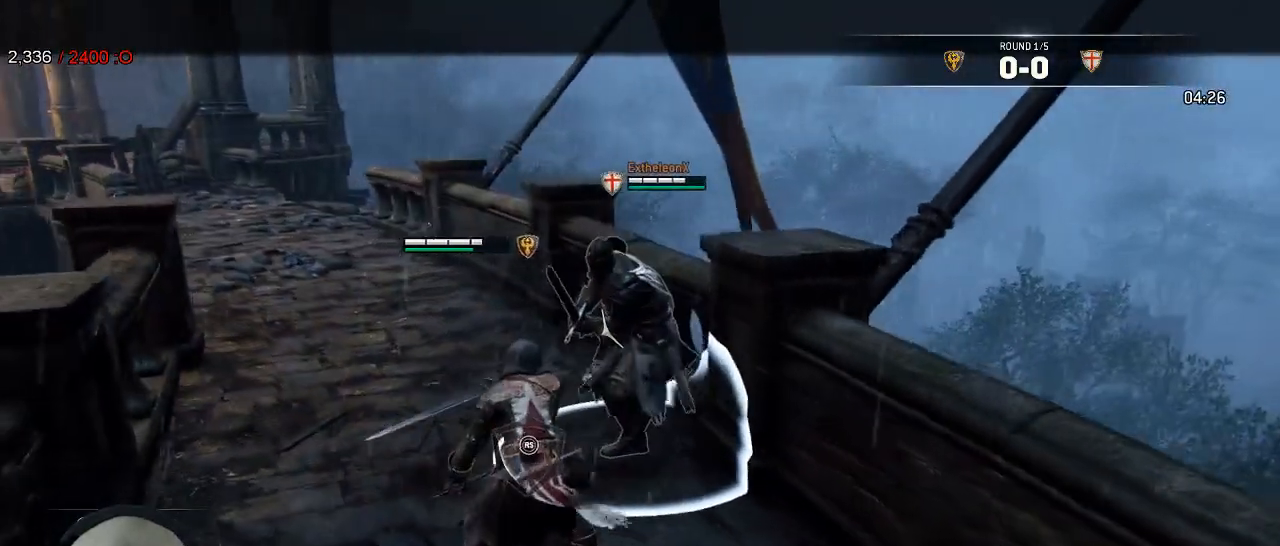
{"dt_ms": 500, "buttons": ["L2"], "left_stick": "down", "right_stick": "center", "events": [[100, "L3", "up"], [200, "right_stick", "center"], [267, "A", "down"], [333, "left_stick", "down"], [383, "A", "up"]]}
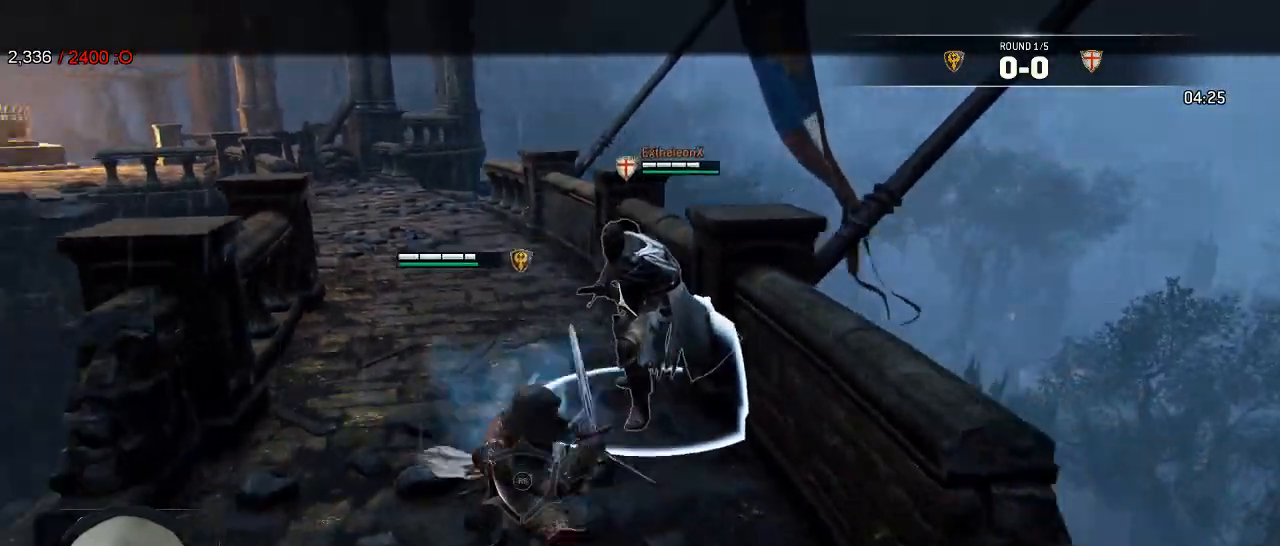
{"dt_ms": 500, "buttons": ["L2", "R1", "L3"], "left_stick": "left", "right_stick": "left", "events": [[17, "left_stick", "down-left"], [50, "L3", "down"], [83, "right_stick", "left"], [300, "left_stick", "left"], [400, "R1", "down"]]}
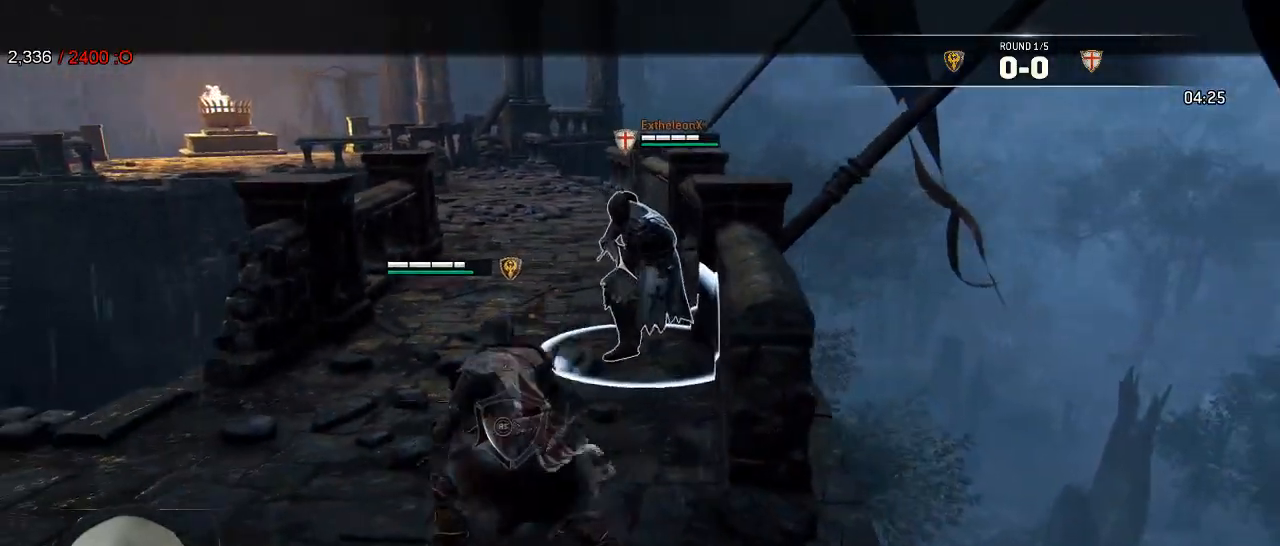
{"dt_ms": 500, "buttons": ["L2"], "left_stick": "left", "right_stick": "right", "events": [[33, "L3", "up"], [50, "R1", "up"], [183, "right_stick", "up-left"], [383, "right_stick", "right"]]}
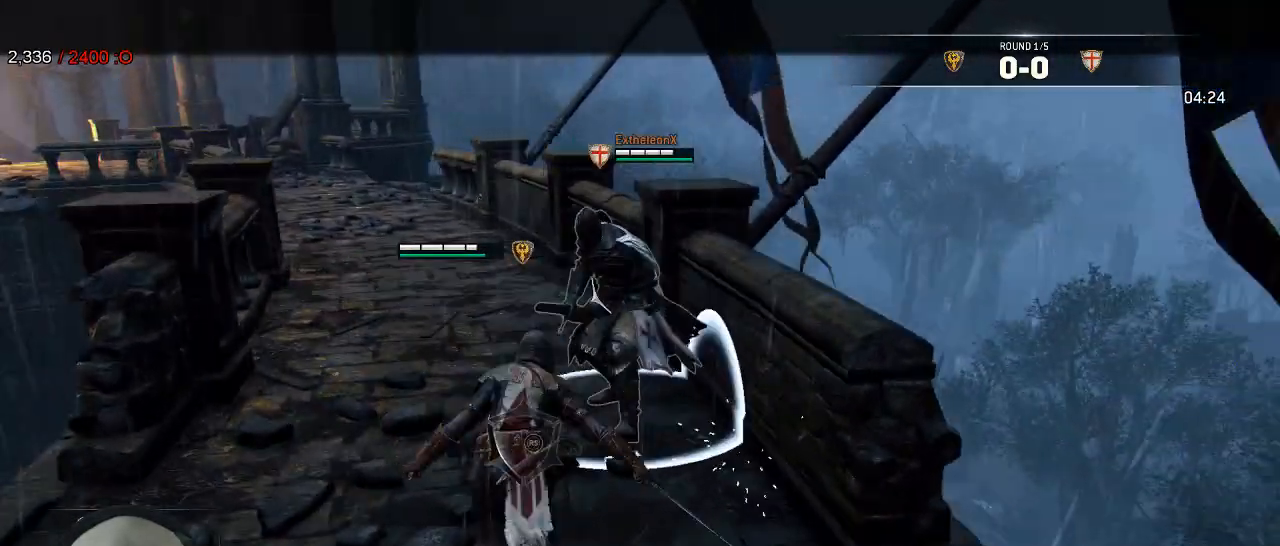
{"dt_ms": 500, "buttons": ["L2"], "left_stick": "up", "right_stick": "up-right", "events": [[67, "left_stick", "right"], [83, "R3", "down"], [100, "R1", "down"], [200, "R1", "up"], [383, "R3", "up"], [450, "right_stick", "up-right"], [483, "left_stick", "up"]]}
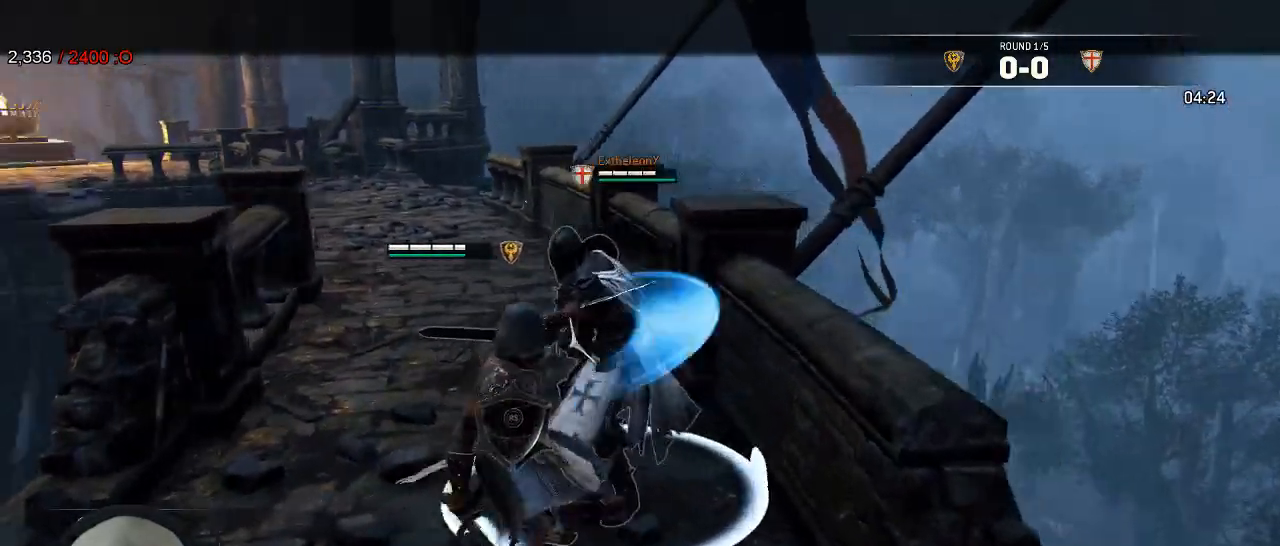
{"dt_ms": 500, "buttons": ["B", "L2"], "left_stick": "up", "right_stick": "center", "events": [[17, "right_stick", "up"], [117, "R3", "down"], [150, "R2", "down"], [283, "R2", "up"], [283, "R3", "up"], [333, "right_stick", "center"], [400, "B", "down"]]}
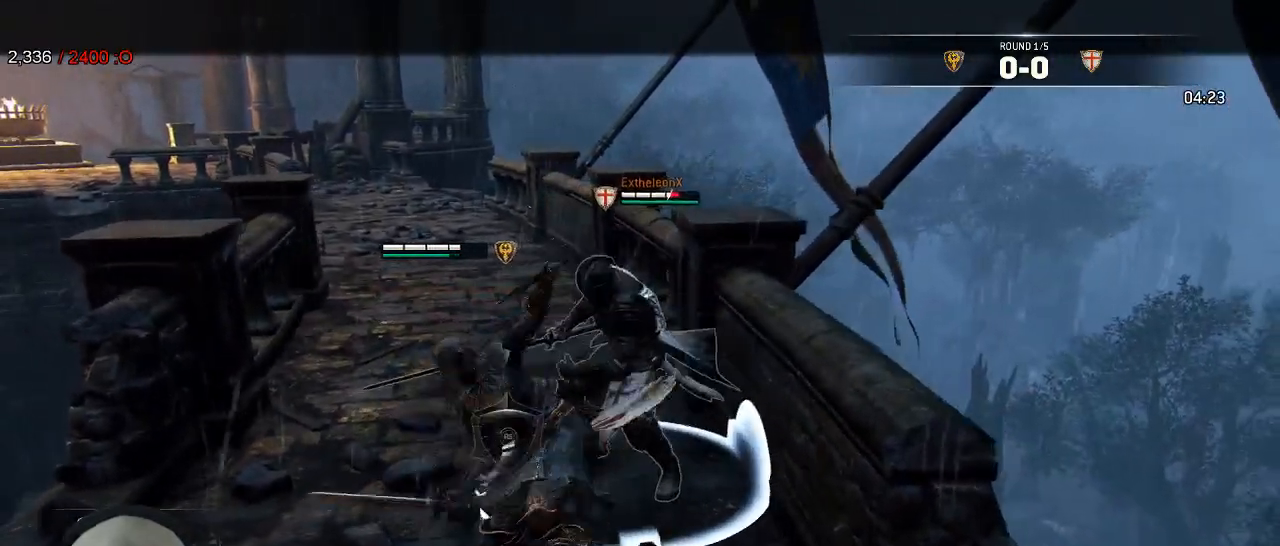
{"dt_ms": 500, "buttons": ["L2", "R1", "R3"], "left_stick": "up", "right_stick": "up", "events": [[17, "B", "up"], [283, "right_stick", "up"], [383, "R1", "down"], [383, "R3", "down"]]}
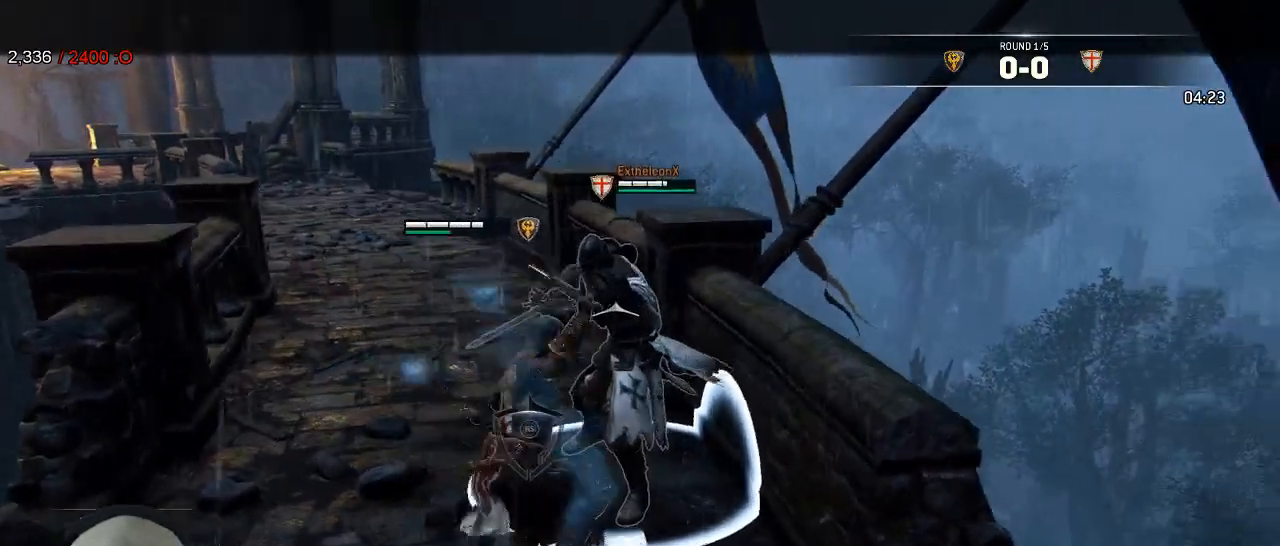
{"dt_ms": 500, "buttons": ["L2"], "left_stick": "down", "right_stick": "up", "events": [[17, "R1", "up"], [233, "R3", "up"], [367, "left_stick", "center"], [450, "left_stick", "down"]]}
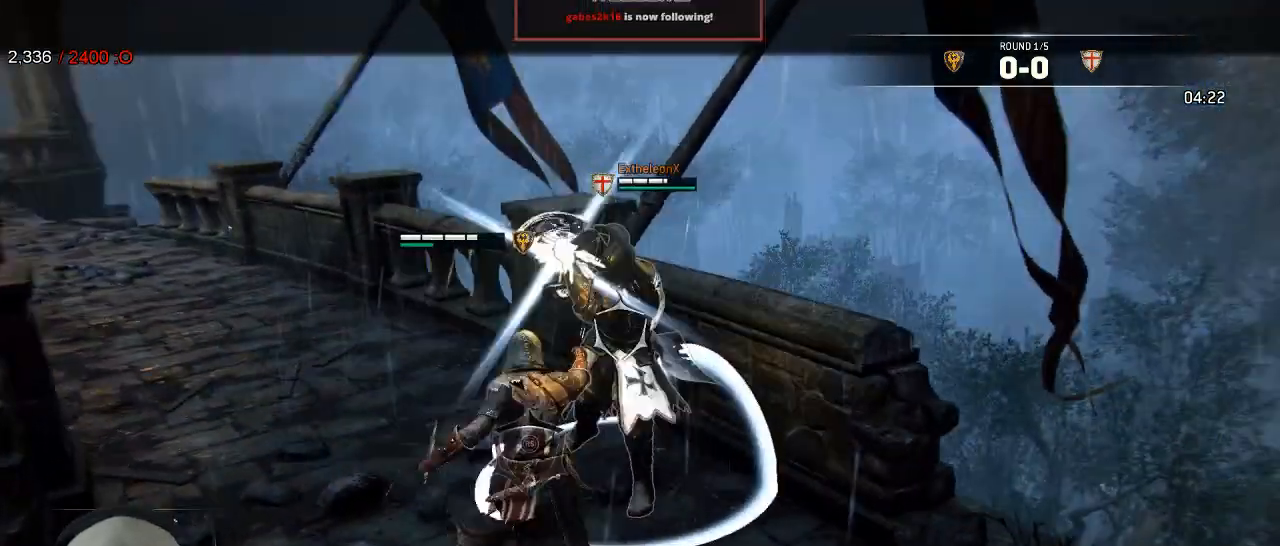
{"dt_ms": 500, "buttons": ["L2", "L3"], "left_stick": "down-right", "right_stick": "center", "events": [[33, "right_stick", "center"], [267, "left_stick", "down-right"], [383, "L3", "down"]]}
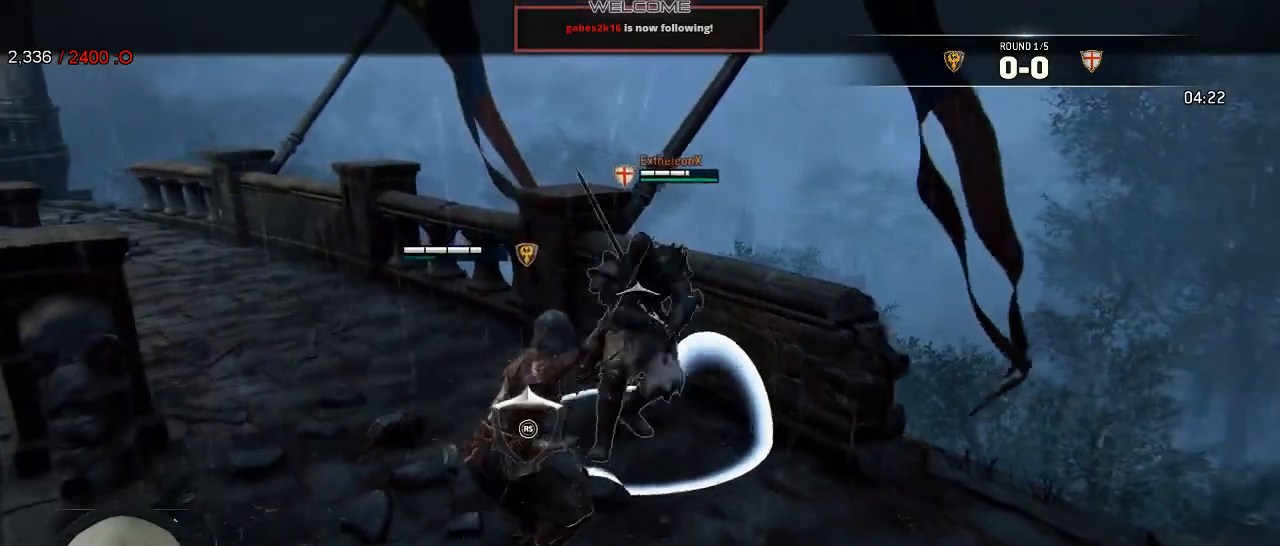
{"dt_ms": 500, "buttons": ["L2", "L3"], "left_stick": "down-right", "right_stick": "right", "events": [[33, "right_stick", "left"], [217, "L3", "up"], [350, "right_stick", "up-right"], [383, "L3", "down"], [467, "right_stick", "right"]]}
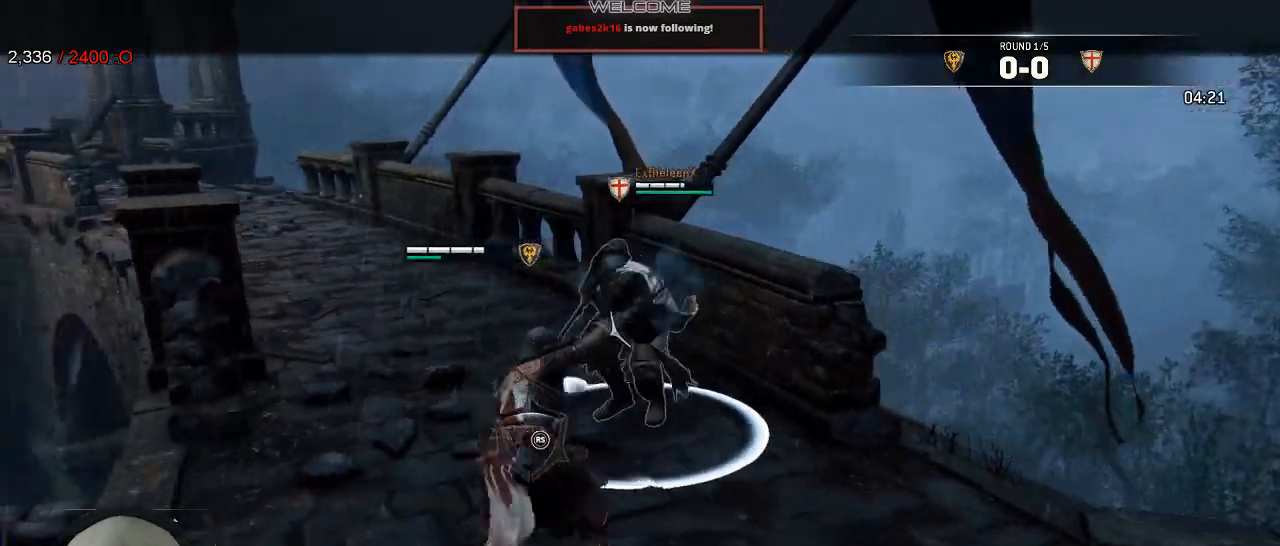
{"dt_ms": 500, "buttons": ["L2"], "left_stick": "down-left", "right_stick": "up-left", "events": [[17, "L3", "up"], [250, "right_stick", "left"], [267, "L3", "down"], [383, "left_stick", "down"], [417, "L3", "up"], [433, "right_stick", "up-left"], [483, "left_stick", "down-left"]]}
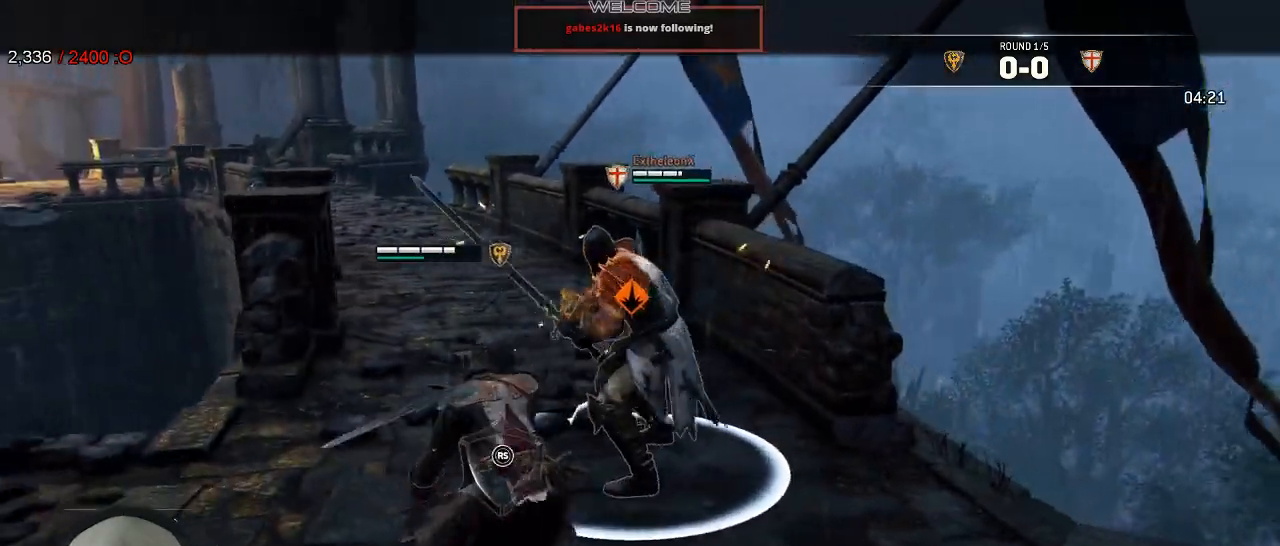
{"dt_ms": 1000, "buttons": ["L2"], "left_stick": "center", "right_stick": "right", "events": [[100, "right_stick", "up-right"], [133, "R3", "down"], [150, "right_stick", "right"], [300, "L3", "down"], [300, "R3", "up"], [333, "right_stick", "center"], [350, "A", "down"], [483, "A", "up"], [650, "right_stick", "right"], [783, "L3", "up"], [783, "left_stick", "left"], [1000, "left_stick", "center"]]}